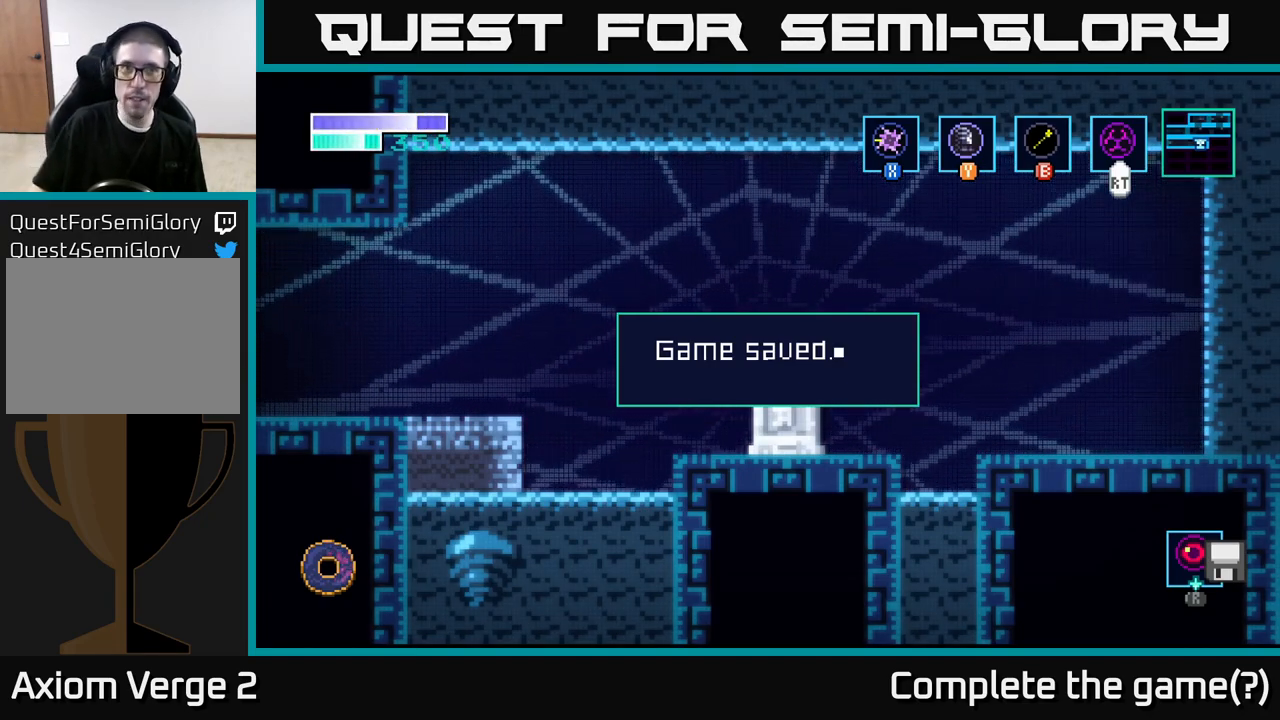
Gameplay with a controller (Xbox layout); each line is a JSON object with the inputs held at the frame after it. "events" lists button and stick changes between this image and that frame as [ms after this image, input, new state], when the widget could be followed in between.
{"buttons": [], "left_stick": "center", "right_stick": "center", "events": [[350, "A", "down"], [500, "A", "up"]]}
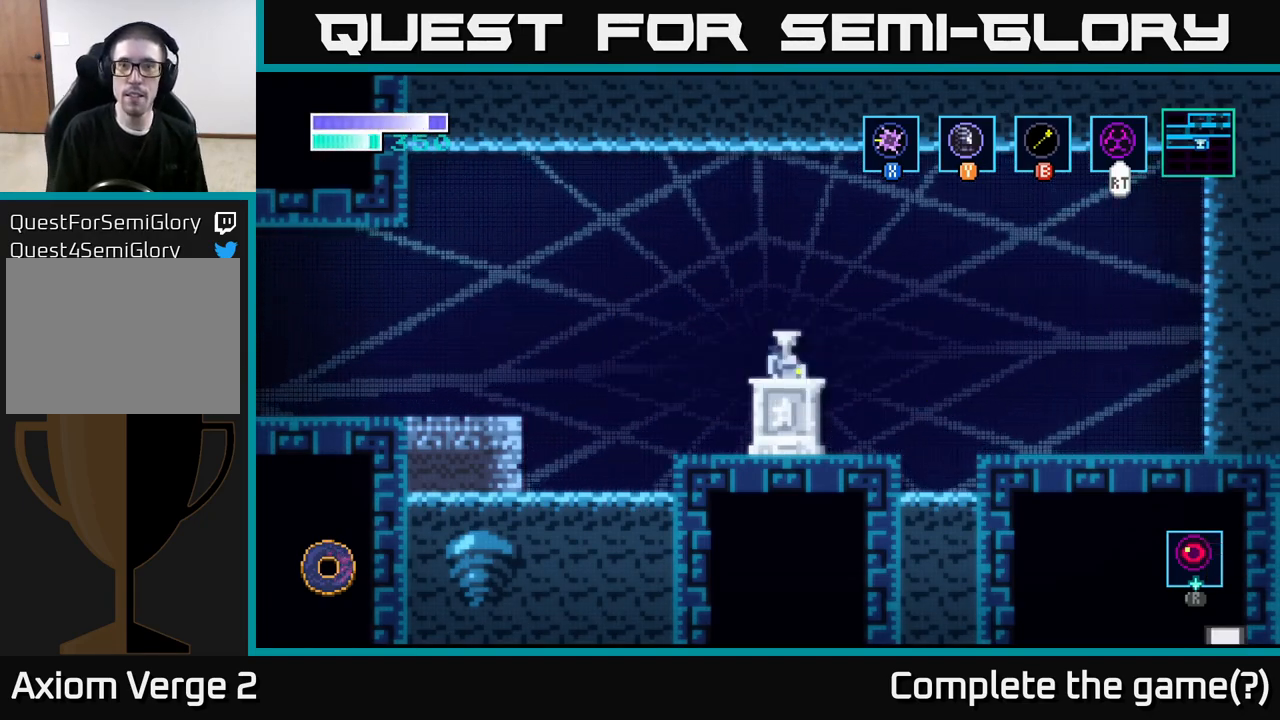
{"buttons": ["A"], "left_stick": "right", "right_stick": "center", "events": [[150, "left_stick", "right"], [300, "A", "down"]]}
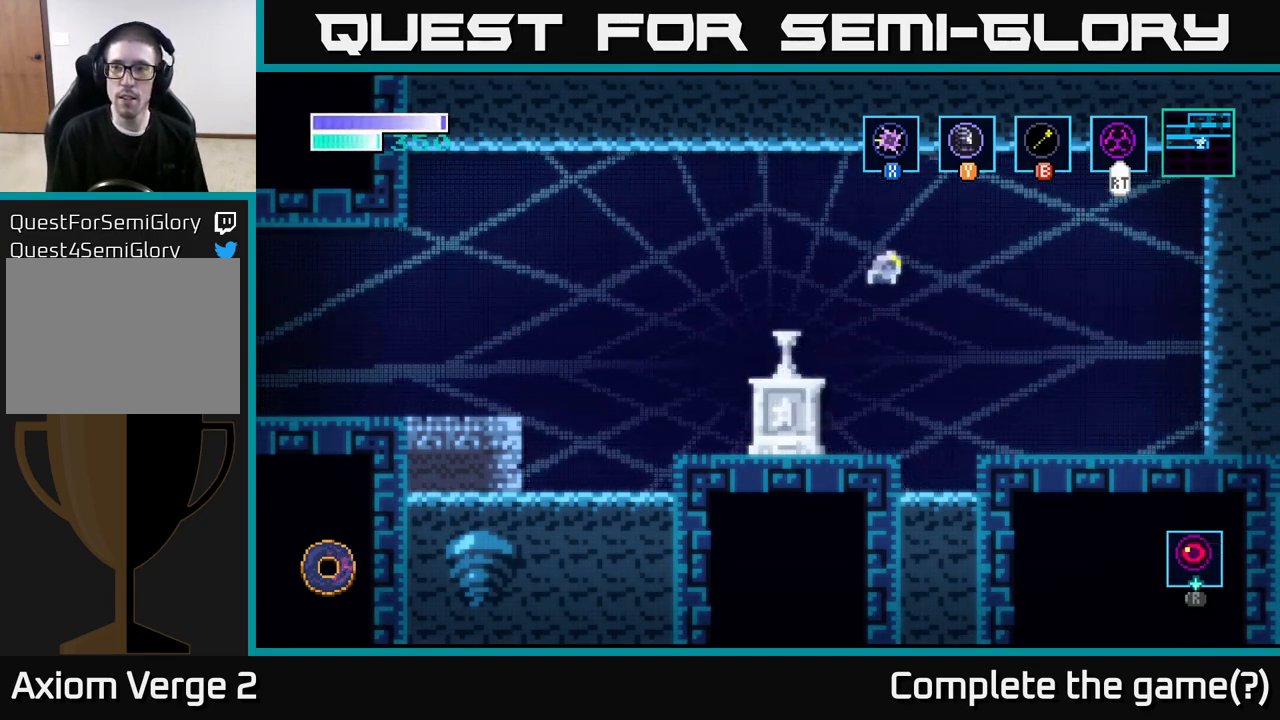
{"buttons": ["A"], "left_stick": "up-right", "right_stick": "center", "events": [[183, "A", "up"], [250, "A", "down"], [283, "left_stick", "up-right"]]}
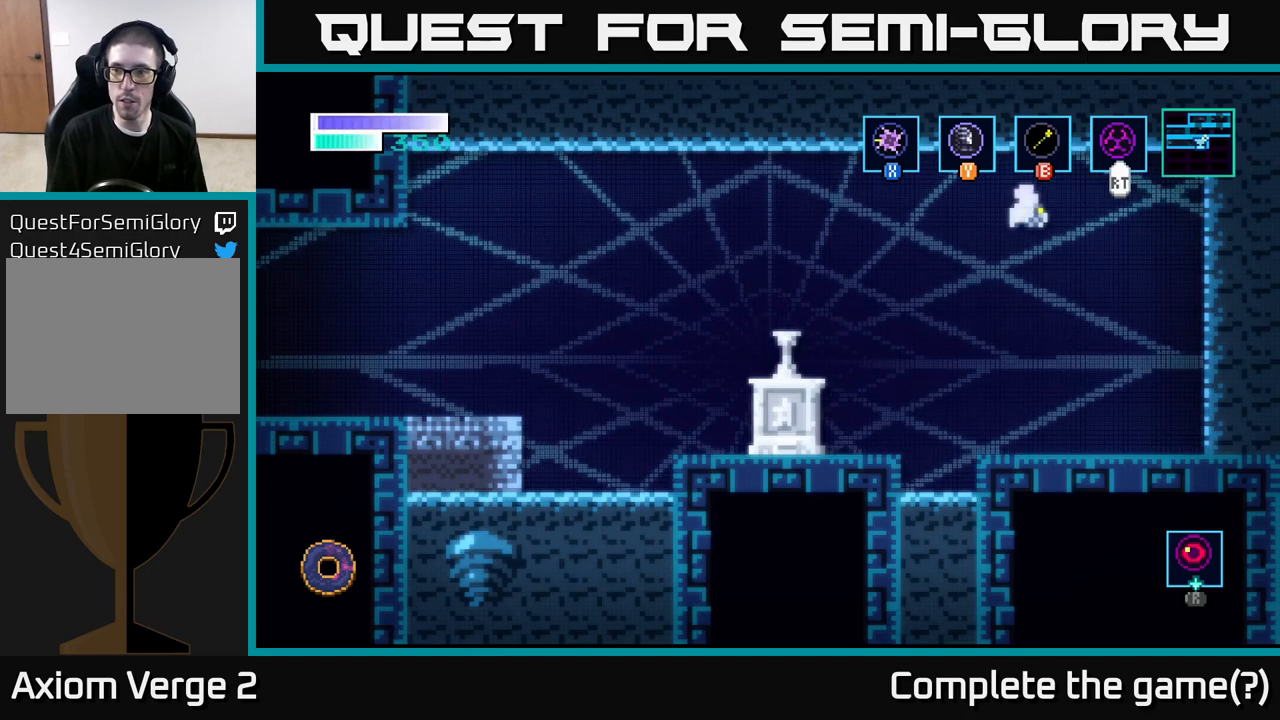
{"buttons": ["SELECT"], "left_stick": "right", "right_stick": "center", "events": [[150, "A", "up"], [233, "left_stick", "right"], [250, "A", "down"], [383, "A", "up"], [483, "SELECT", "down"]]}
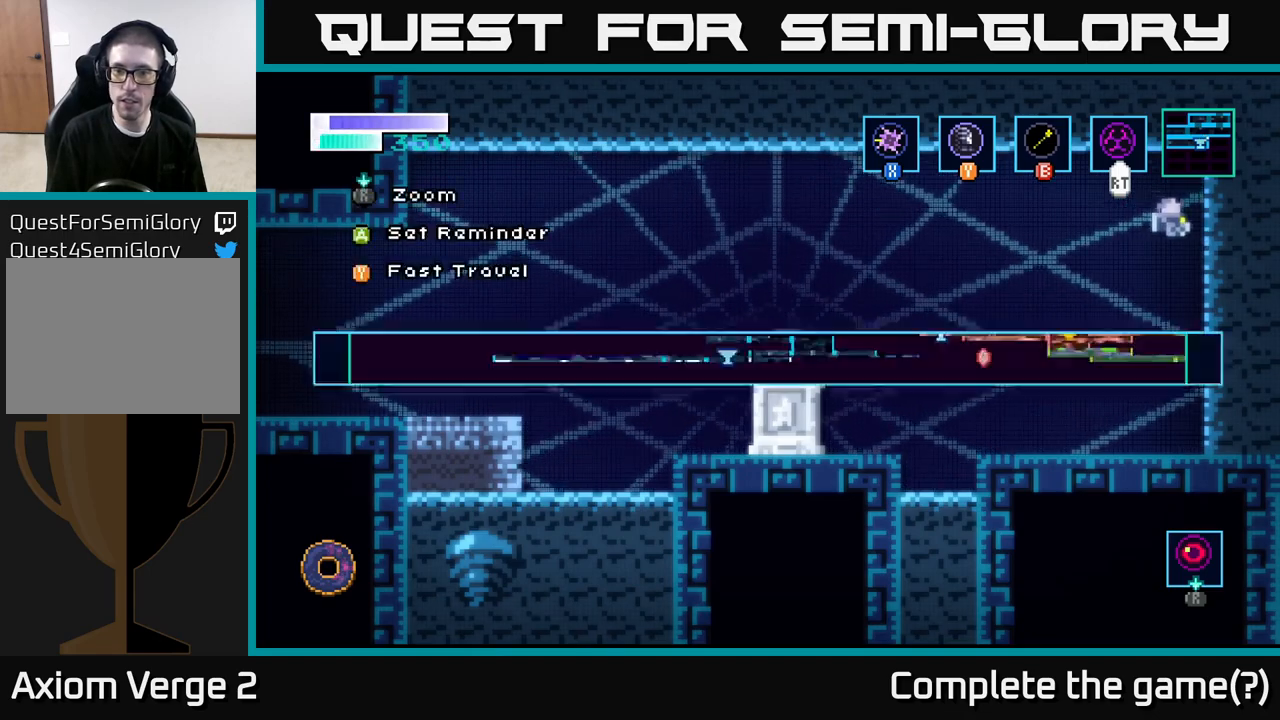
{"buttons": [], "left_stick": "center", "right_stick": "center", "events": [[33, "left_stick", "center"], [167, "SELECT", "up"]]}
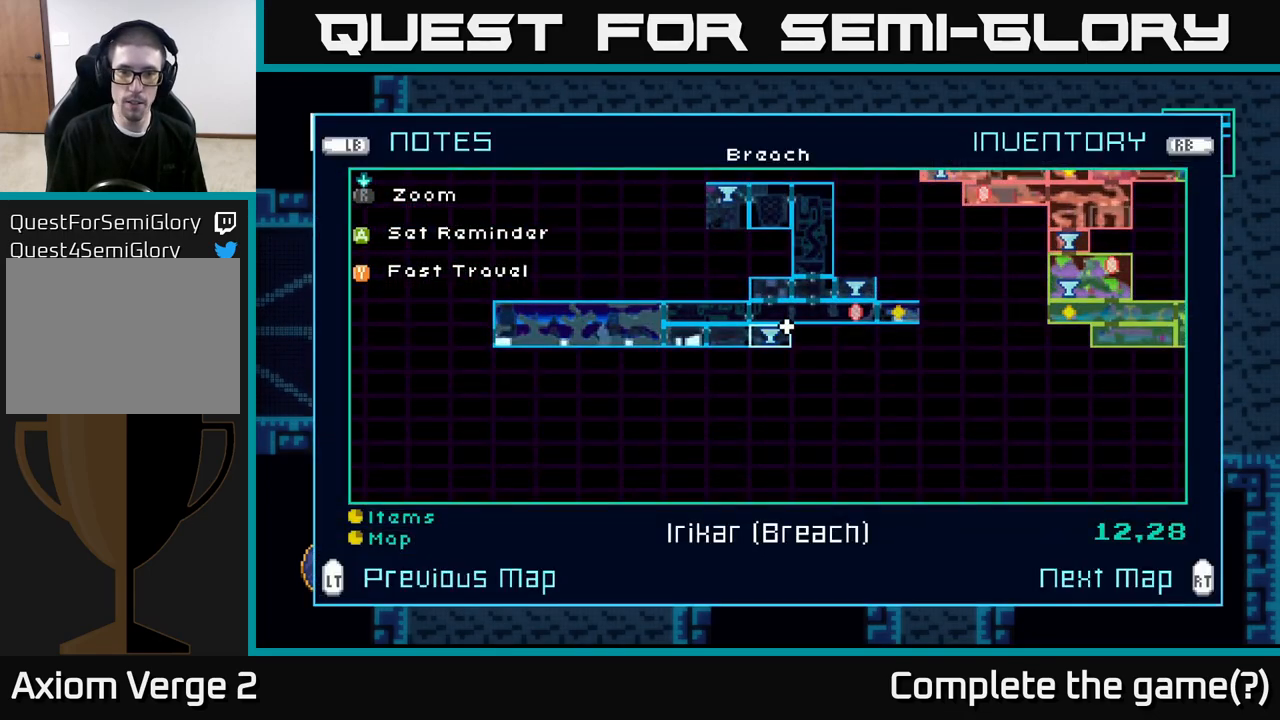
{"buttons": [], "left_stick": "center", "right_stick": "center", "events": []}
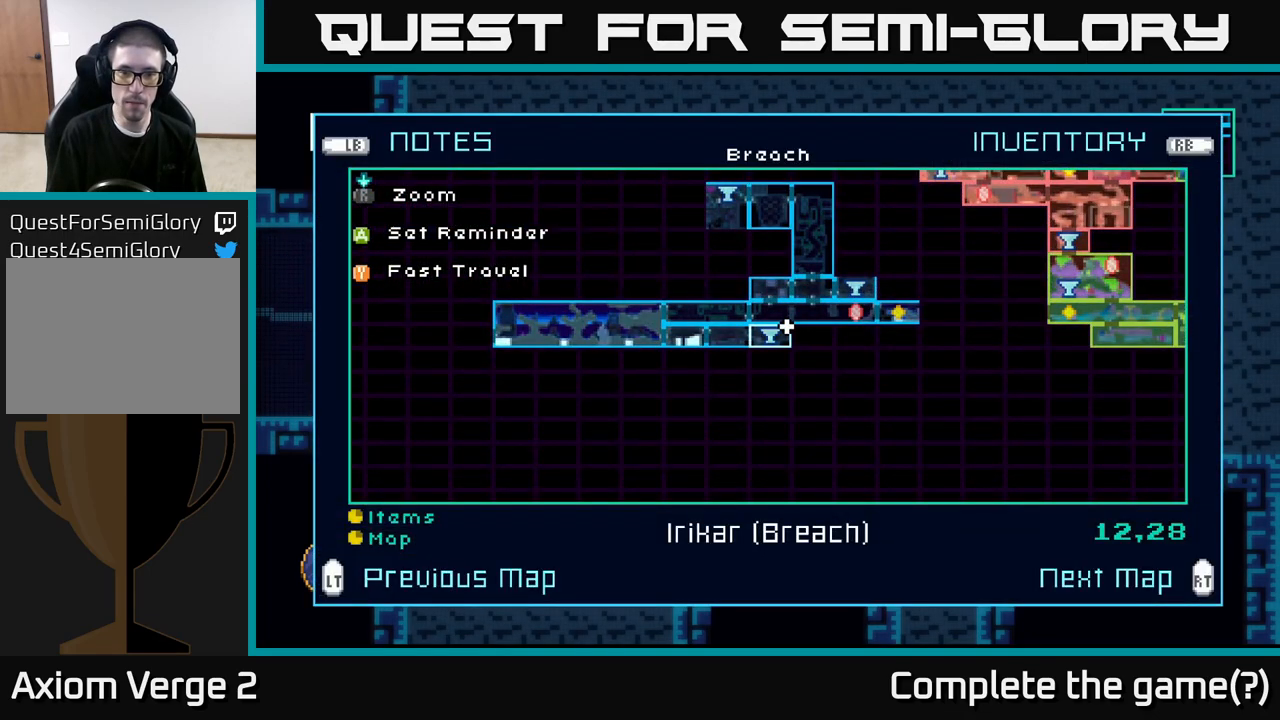
{"buttons": [], "left_stick": "center", "right_stick": "center", "events": []}
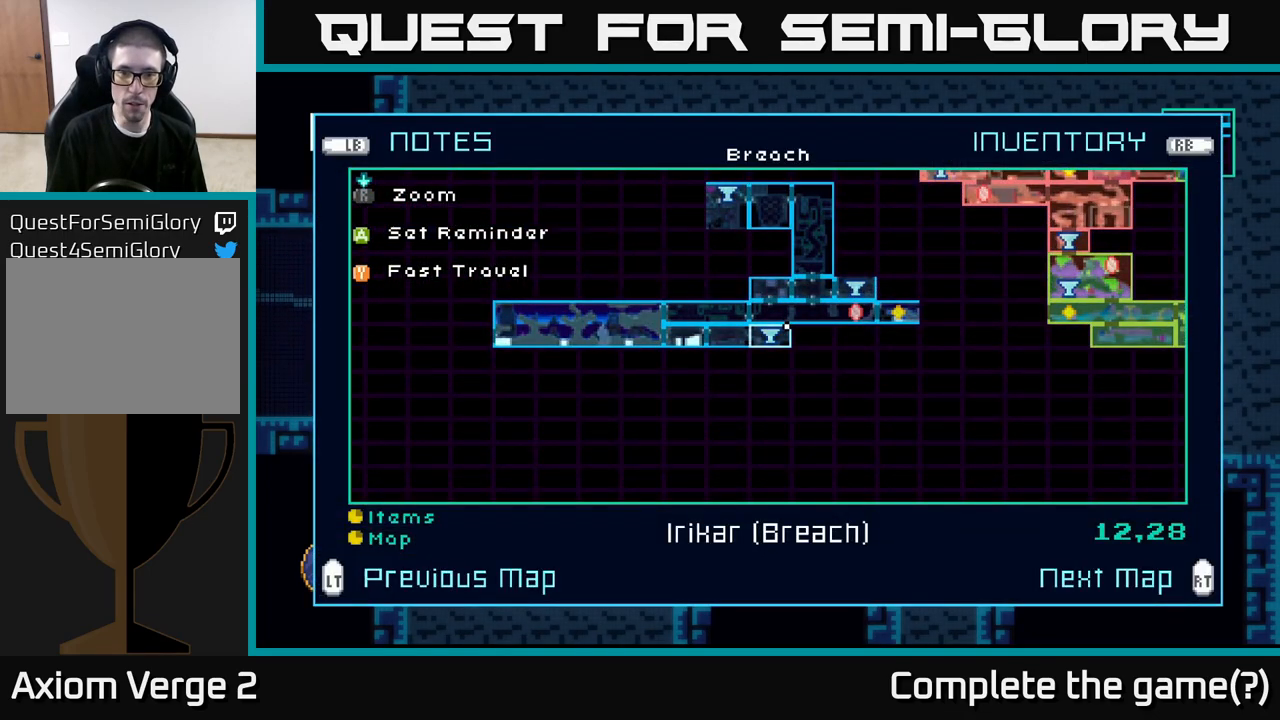
{"buttons": [], "left_stick": "right", "right_stick": "center", "events": [[133, "SELECT", "down"], [200, "SELECT", "up"], [467, "left_stick", "right"]]}
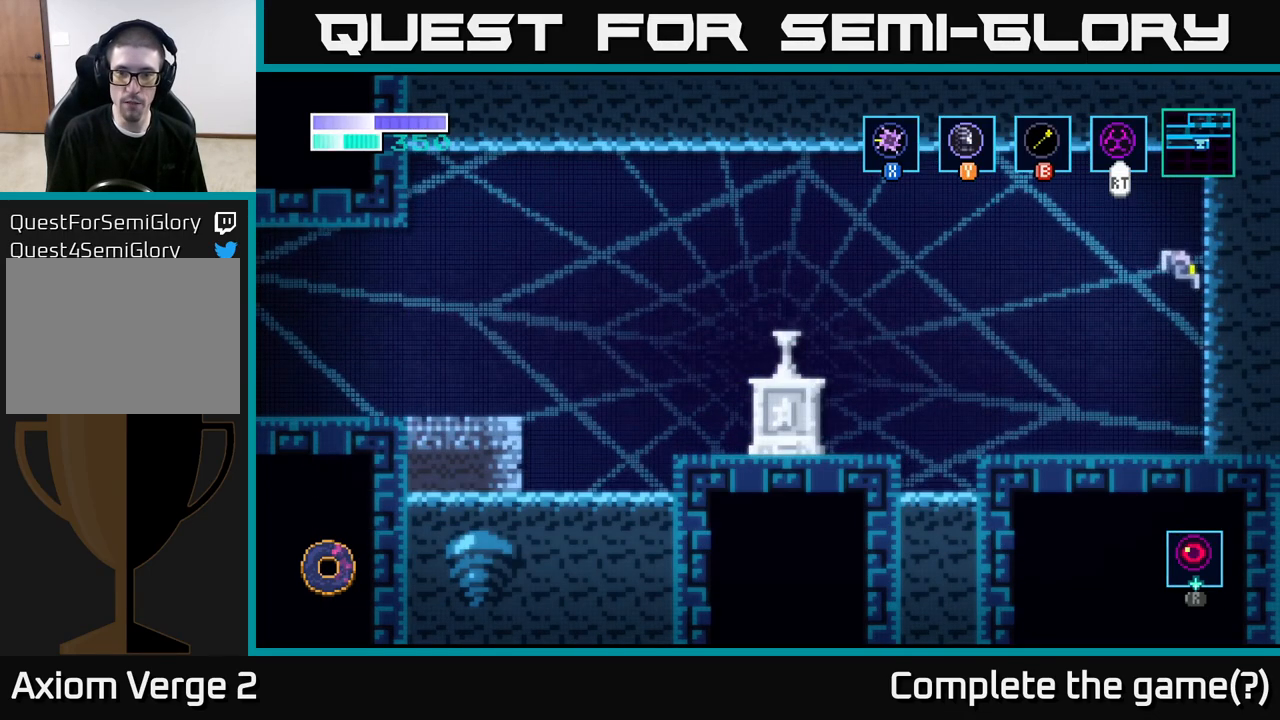
{"buttons": [], "left_stick": "left", "right_stick": "center", "events": [[367, "left_stick", "left"]]}
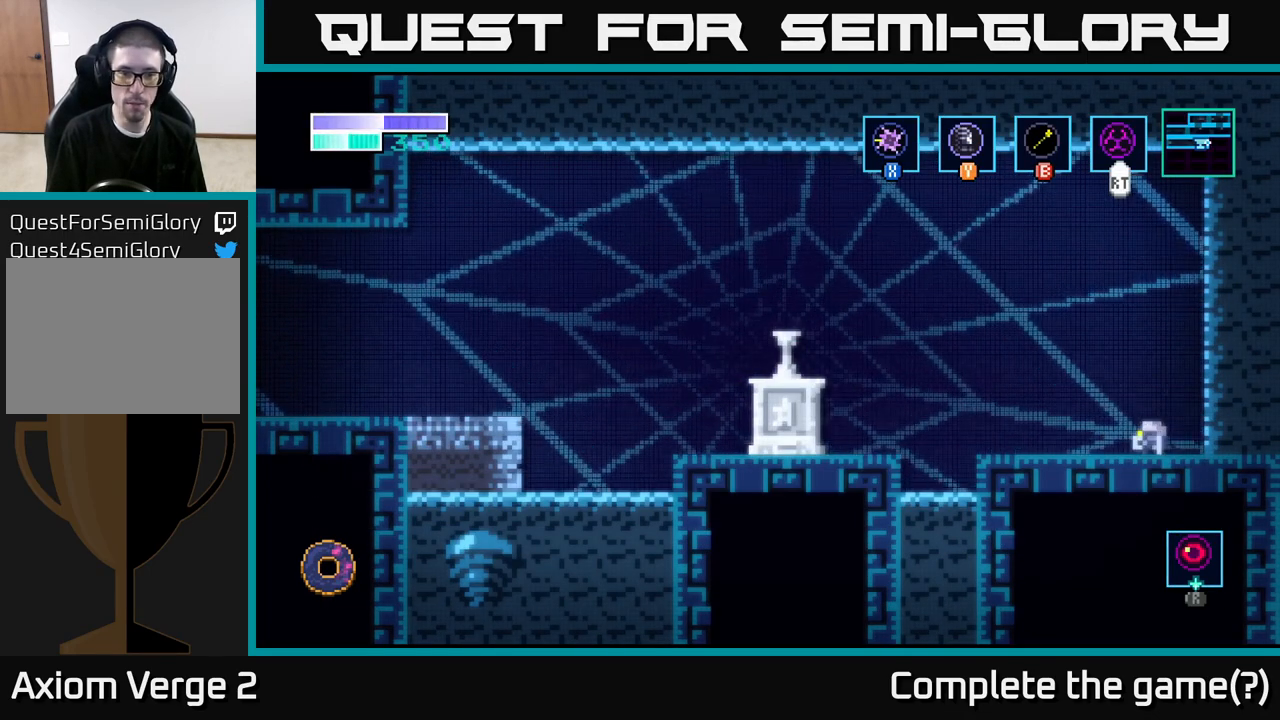
{"buttons": ["A"], "left_stick": "left", "right_stick": "center", "events": [[267, "A", "down"]]}
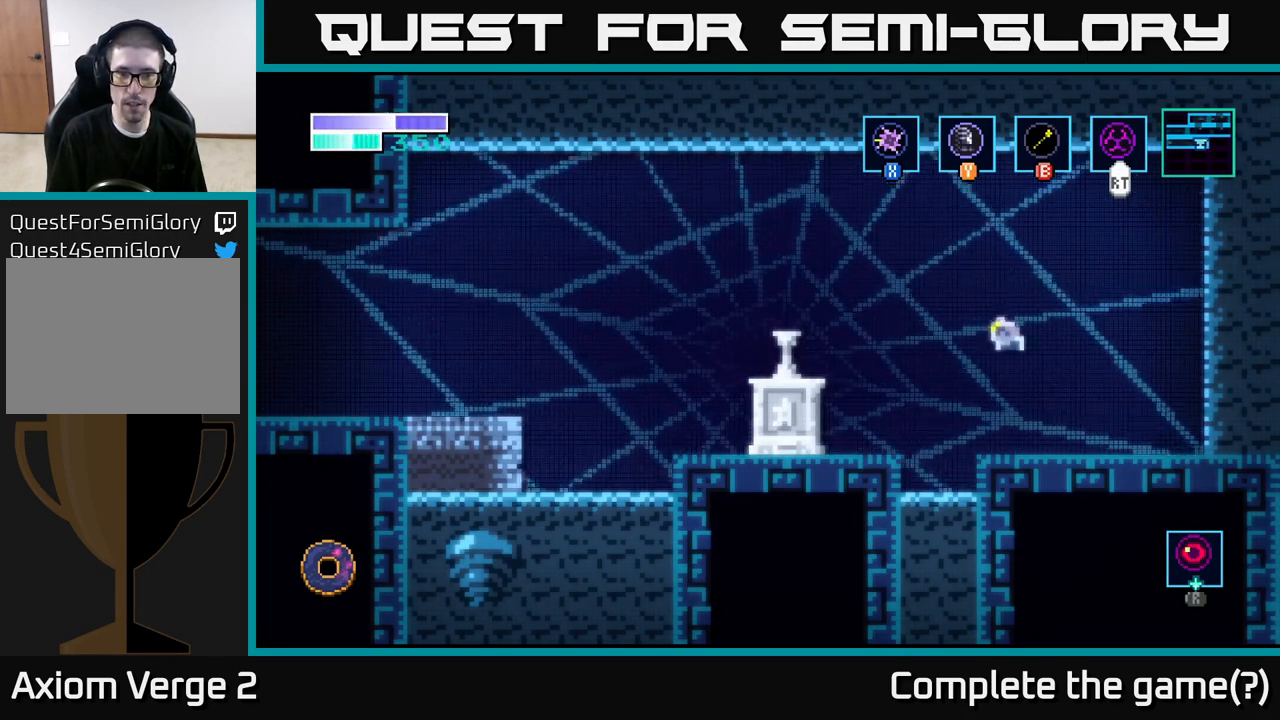
{"buttons": ["A"], "left_stick": "left", "right_stick": "center", "events": [[117, "A", "up"], [183, "A", "down"]]}
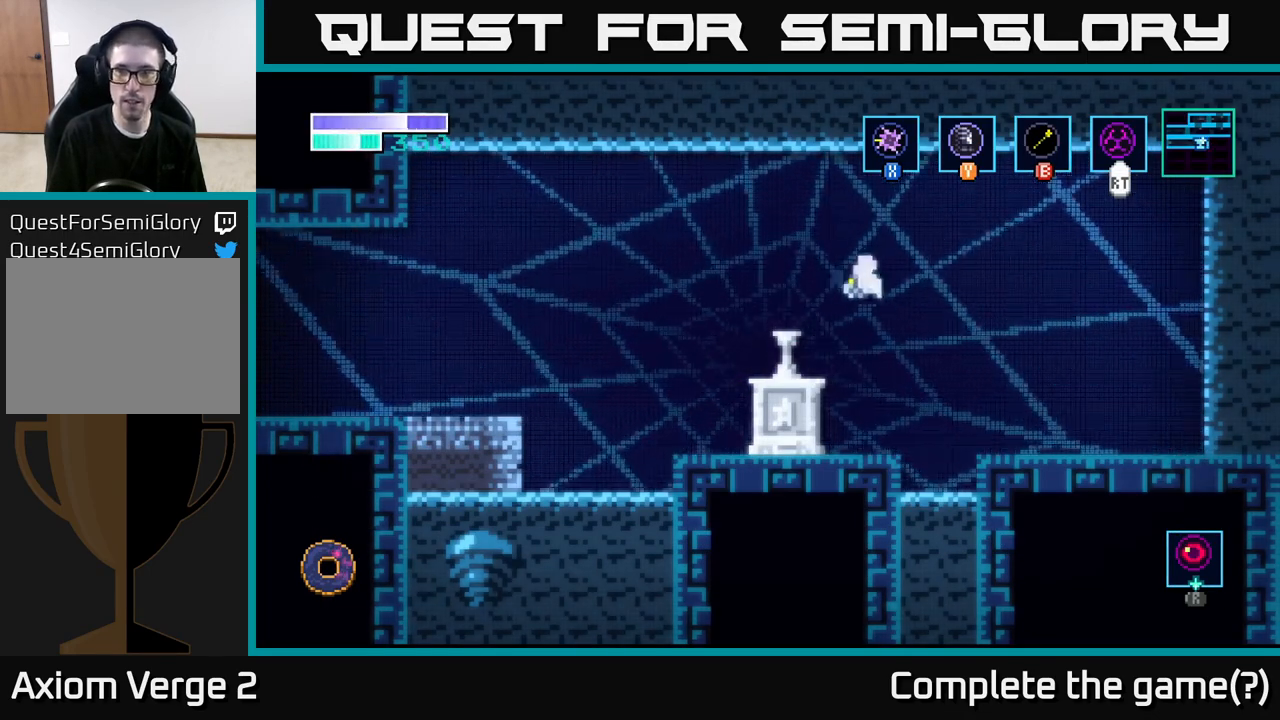
{"buttons": ["A"], "left_stick": "left", "right_stick": "center", "events": []}
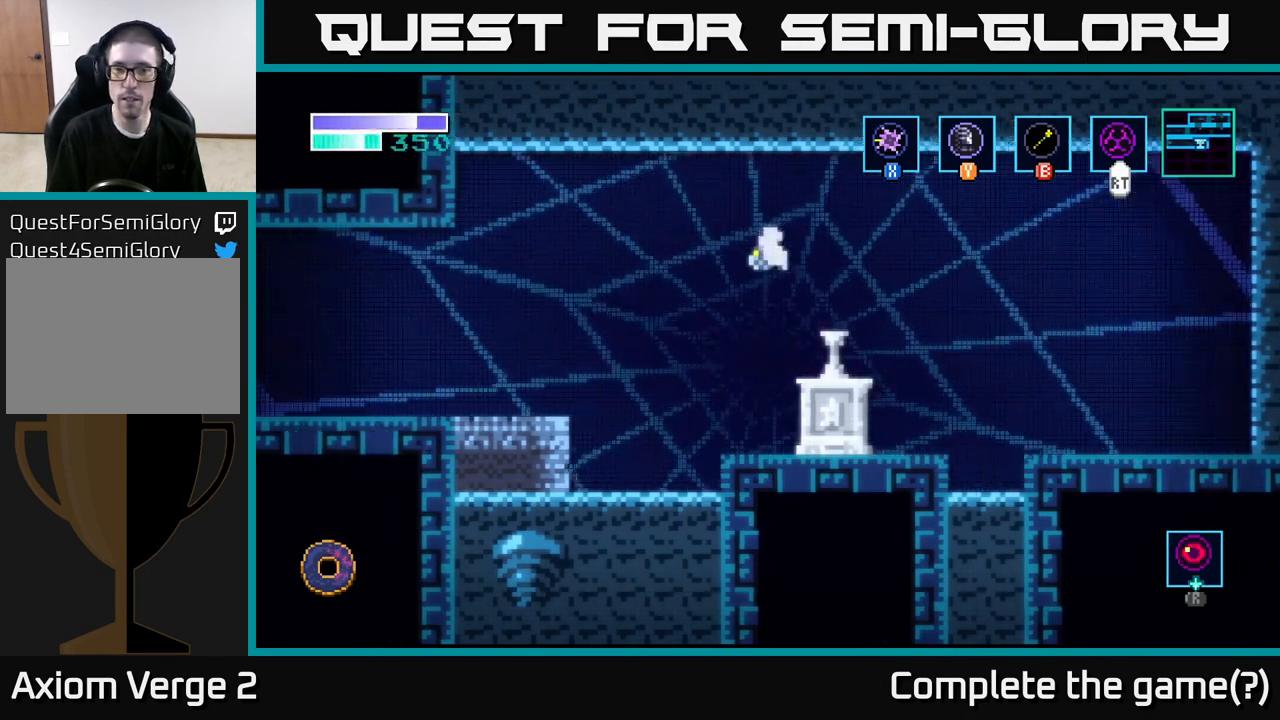
{"buttons": [], "left_stick": "left", "right_stick": "center", "events": [[117, "A", "up"], [217, "A", "down"], [333, "A", "up"]]}
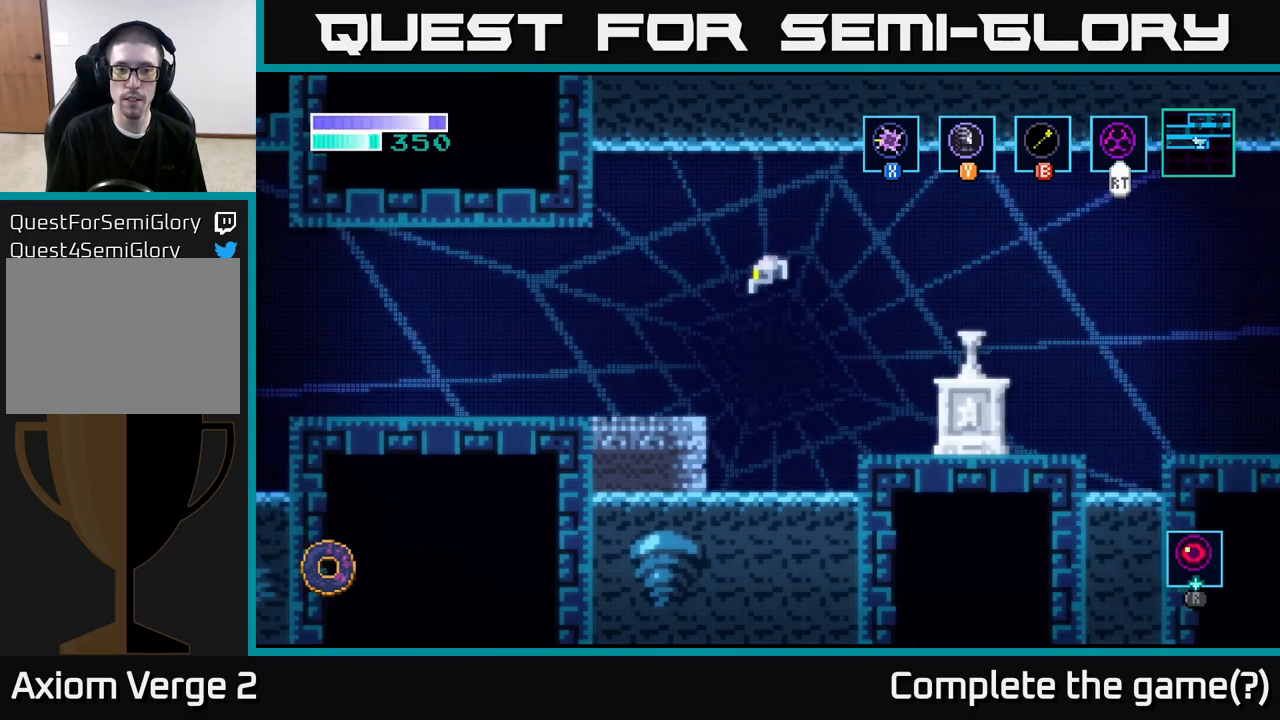
{"buttons": [], "left_stick": "left", "right_stick": "center", "events": []}
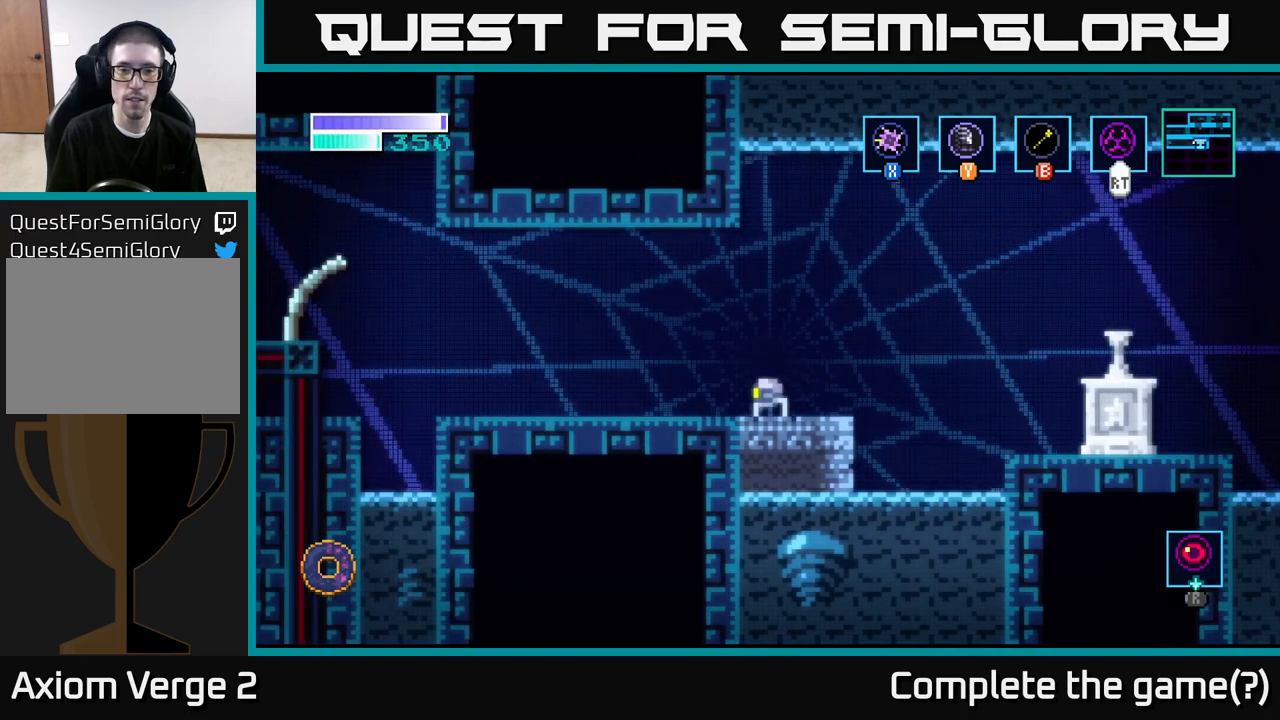
{"buttons": [], "left_stick": "left", "right_stick": "center", "events": []}
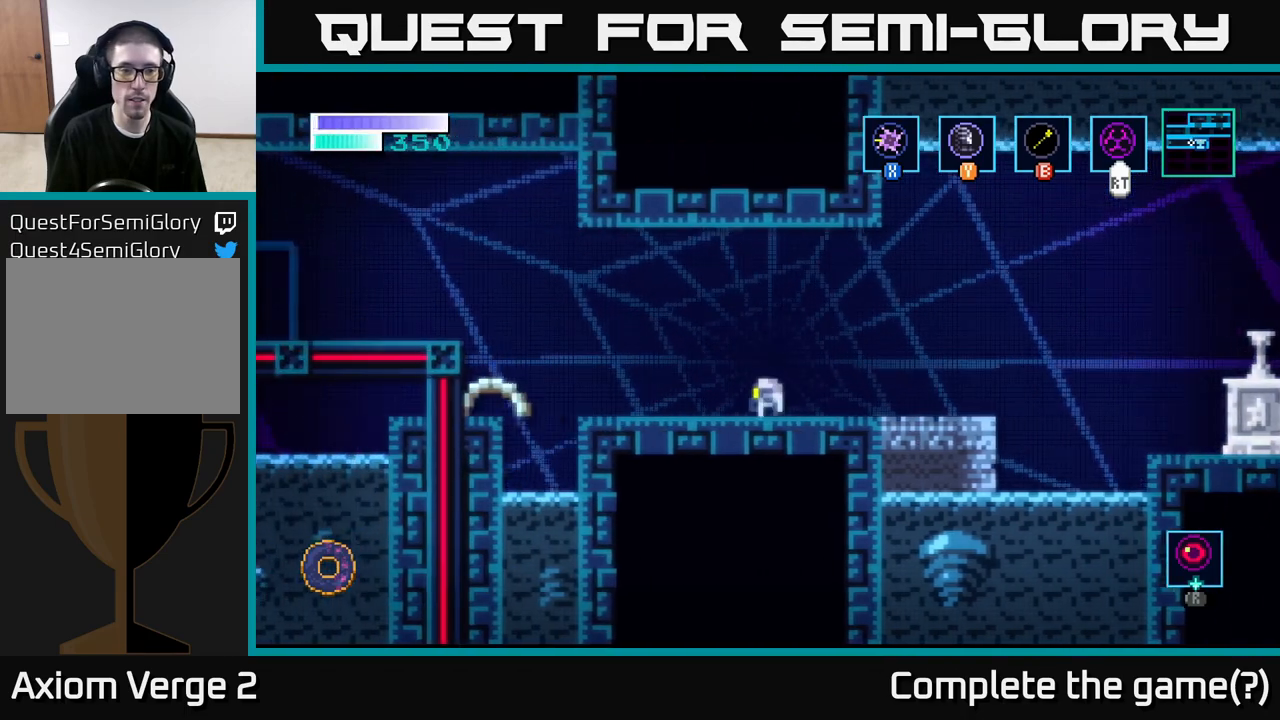
{"buttons": ["A"], "left_stick": "left", "right_stick": "center", "events": [[83, "A", "down"], [417, "A", "up"], [500, "A", "down"]]}
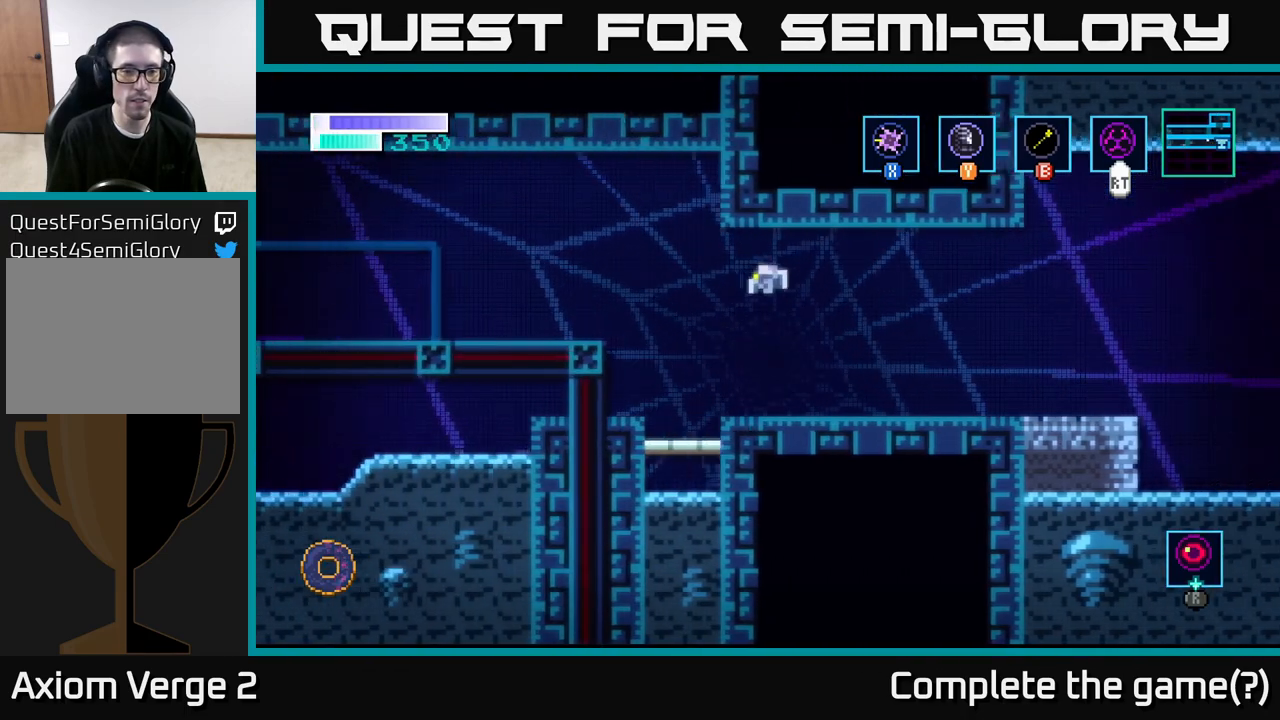
{"buttons": [], "left_stick": "left", "right_stick": "center", "events": [[450, "A", "up"]]}
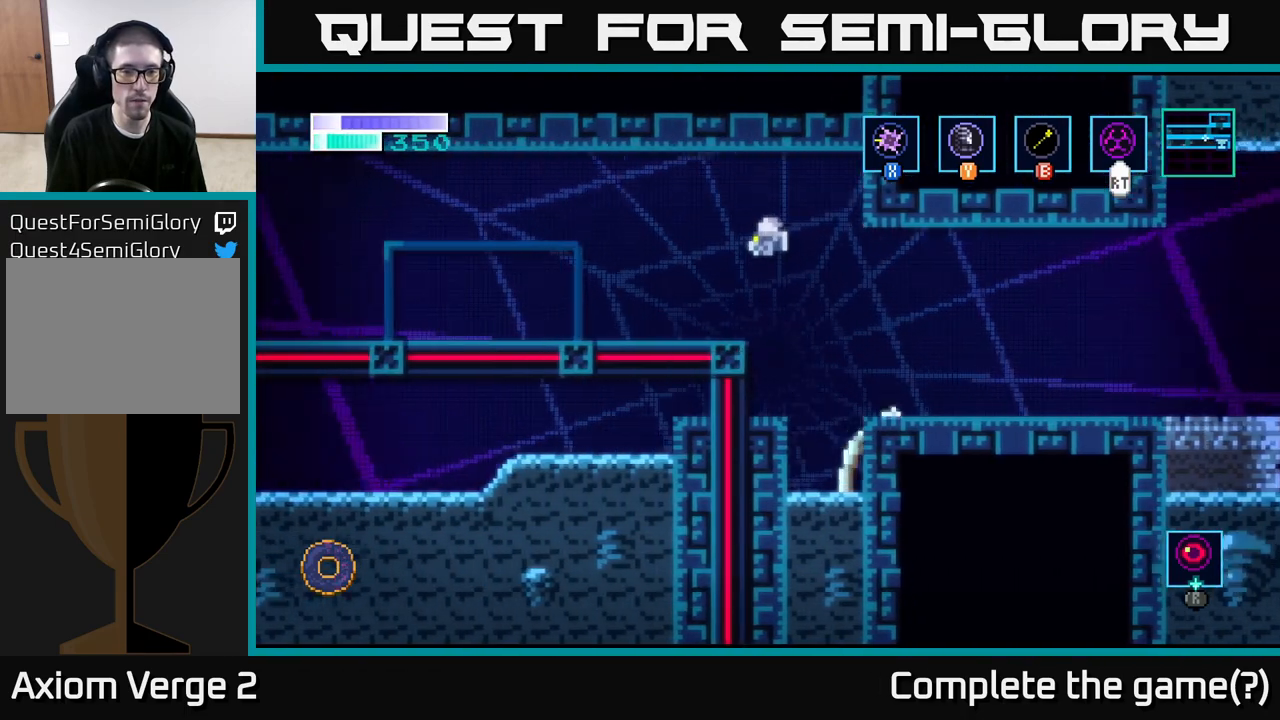
{"buttons": [], "left_stick": "left", "right_stick": "center", "events": [[33, "A", "down"], [67, "A", "up"]]}
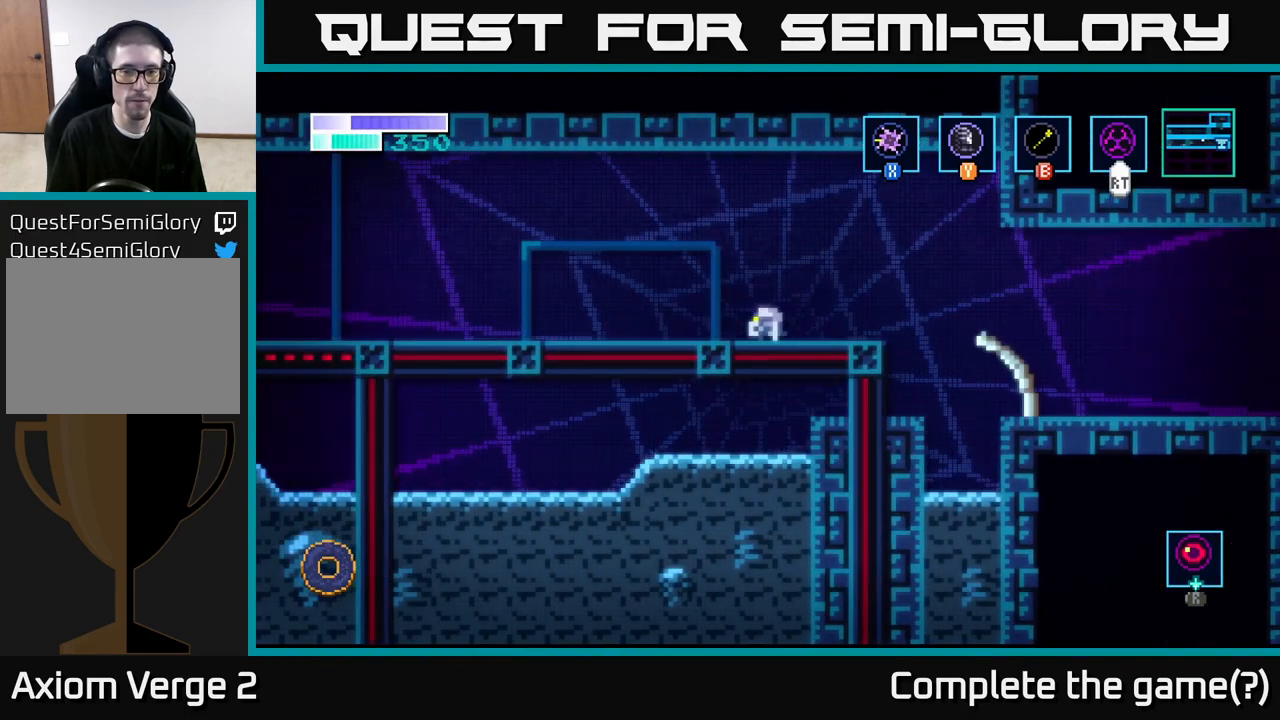
{"buttons": [], "left_stick": "left", "right_stick": "center", "events": []}
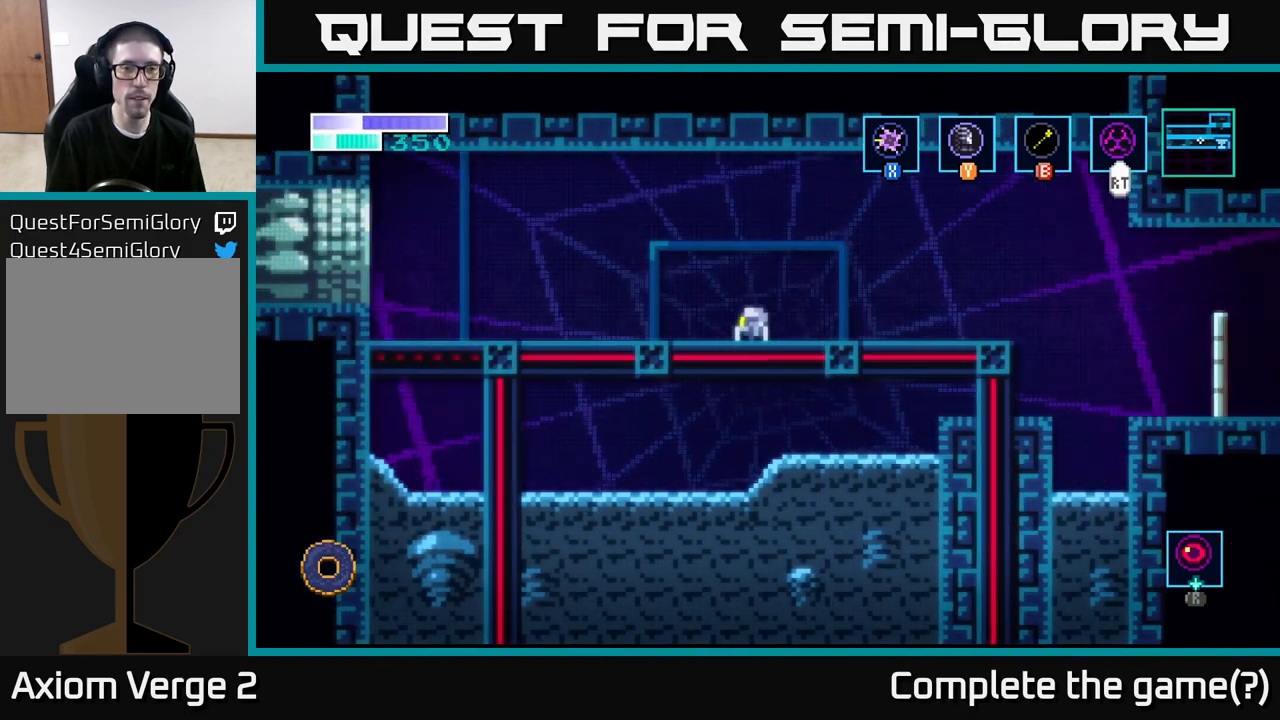
{"buttons": [], "left_stick": "left", "right_stick": "center", "events": [[83, "A", "down"], [500, "A", "up"]]}
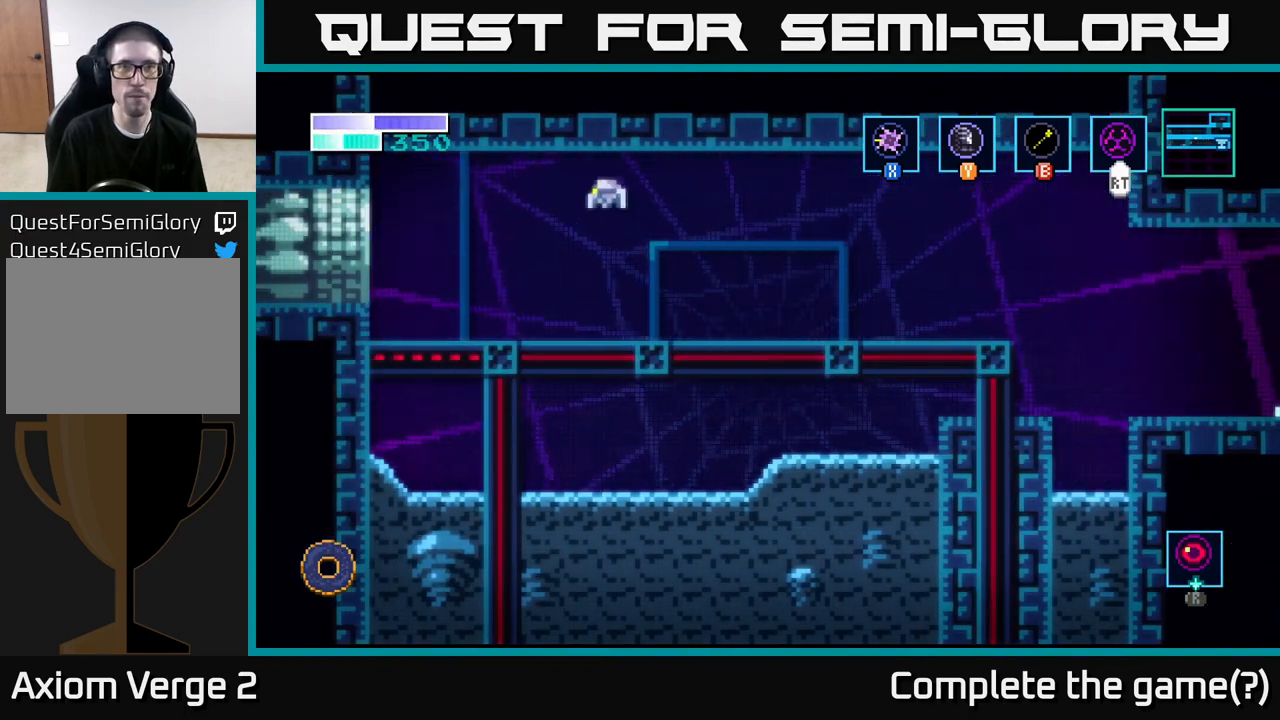
{"buttons": ["A"], "left_stick": "left", "right_stick": "center", "events": [[233, "A", "down"]]}
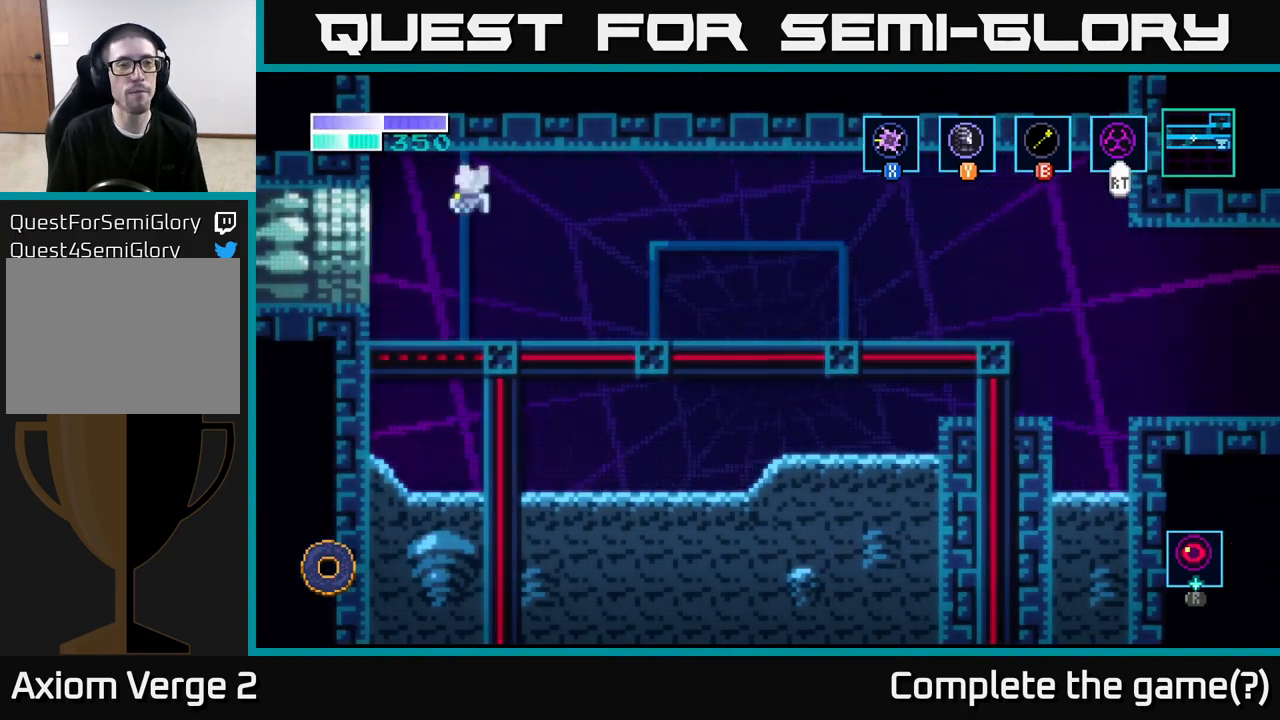
{"buttons": [], "left_stick": "left", "right_stick": "center", "events": [[67, "A", "up"]]}